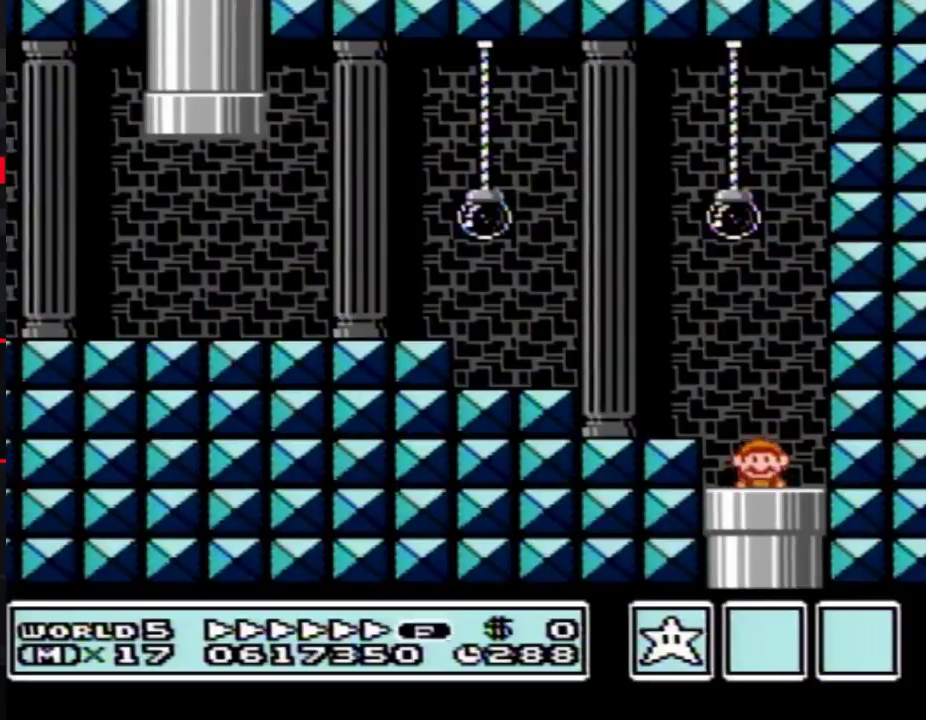
Gameplay with a controller (Nintendo layout); each line is a JSON object with the inputs held at the frame after it. "events" lists button and stick changes between this image and that frame as [ms after this image, input, new state], when the widget could be followed in between. Not read: L3 R3.
{"buttons": ["A", "B", "DPAD_LEFT"], "events": [[467, "A", "down"]]}
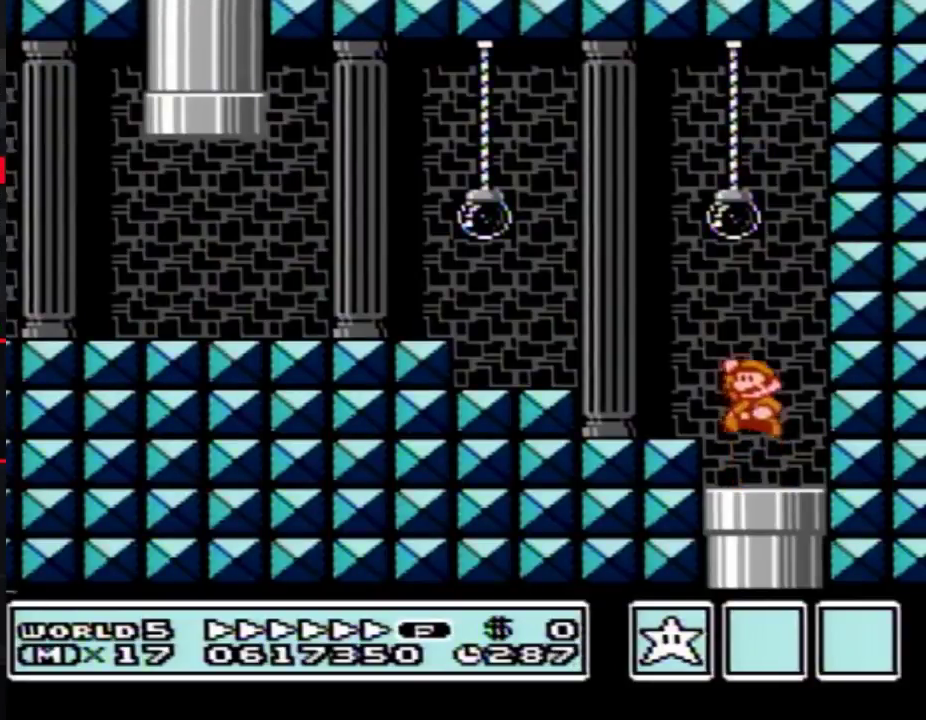
{"buttons": ["A", "B", "DPAD_LEFT"], "events": [[50, "A", "up"], [467, "A", "down"]]}
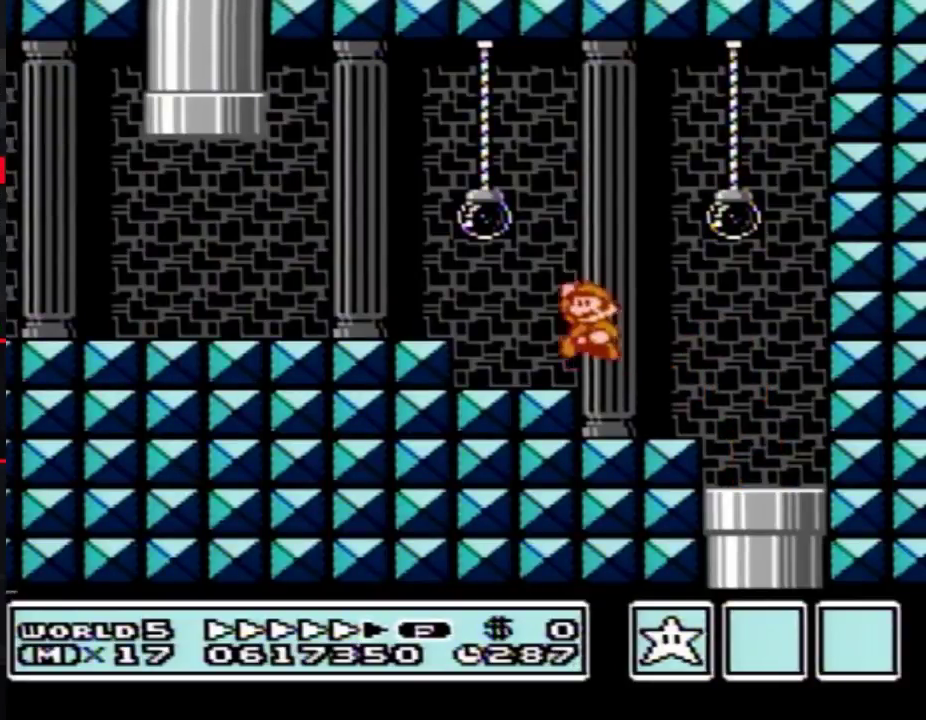
{"buttons": ["B", "DPAD_LEFT"], "events": [[117, "A", "up"], [300, "DPAD_UP", "down"], [500, "DPAD_UP", "up"]]}
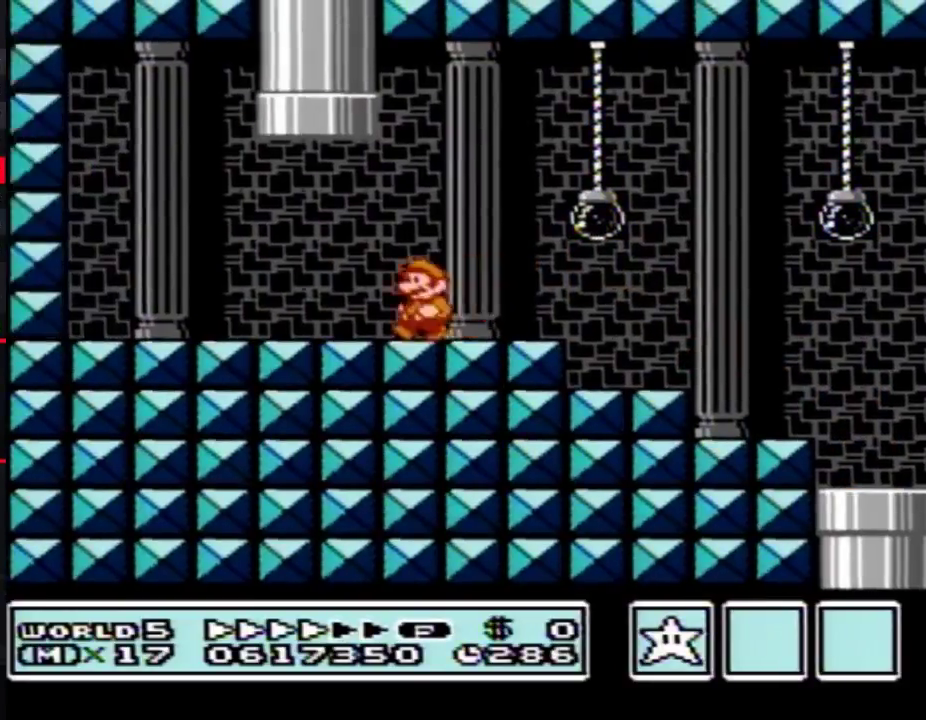
{"buttons": ["B"], "events": [[67, "DPAD_UP", "down"], [83, "A", "down"], [117, "DPAD_LEFT", "up"], [117, "DPAD_RIGHT", "down"], [467, "DPAD_RIGHT", "up"], [467, "DPAD_UP", "up"], [500, "A", "up"]]}
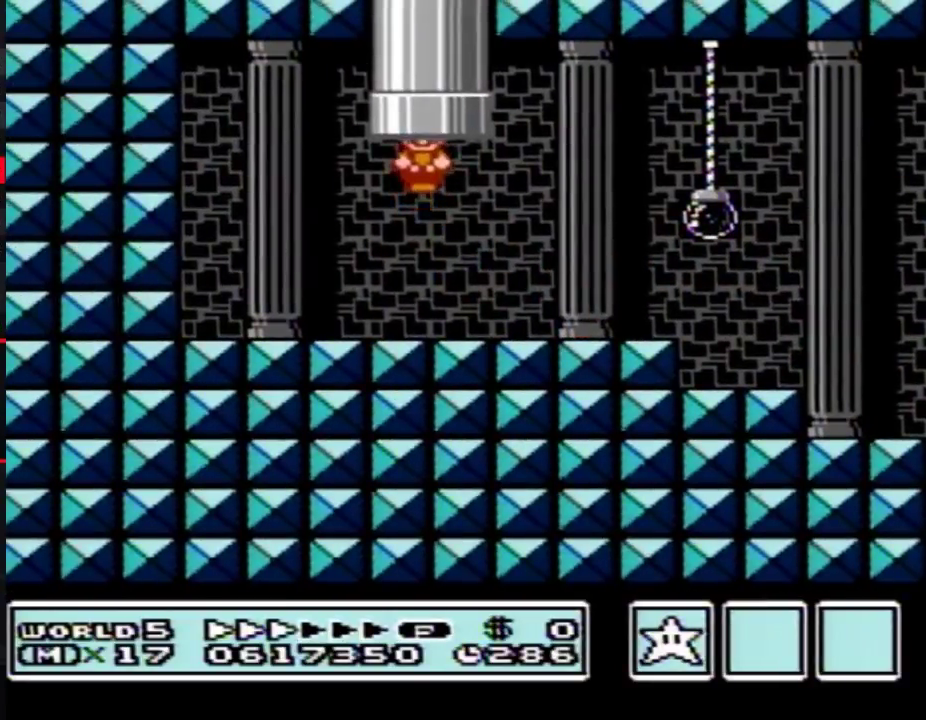
{"buttons": ["B", "DPAD_RIGHT"], "events": [[433, "DPAD_RIGHT", "down"]]}
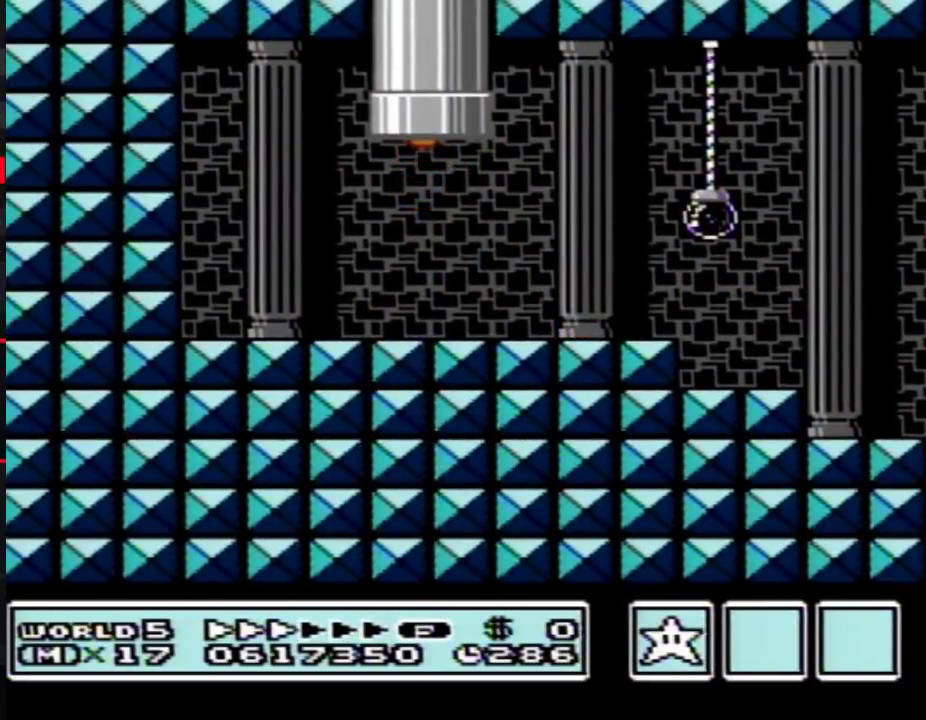
{"buttons": ["B", "DPAD_RIGHT"], "events": []}
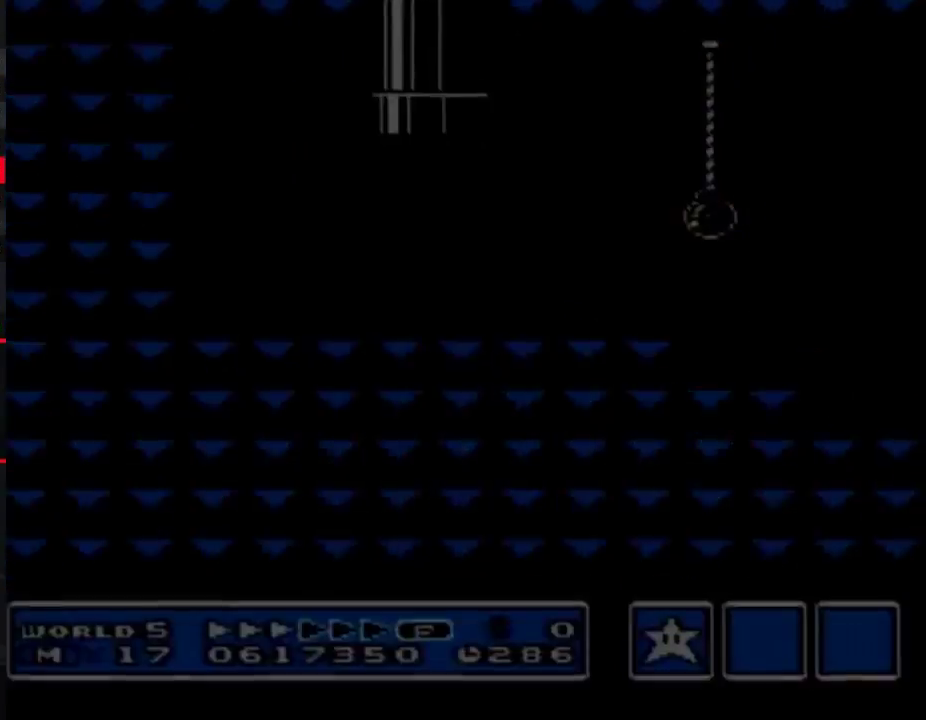
{"buttons": ["B", "DPAD_RIGHT"], "events": []}
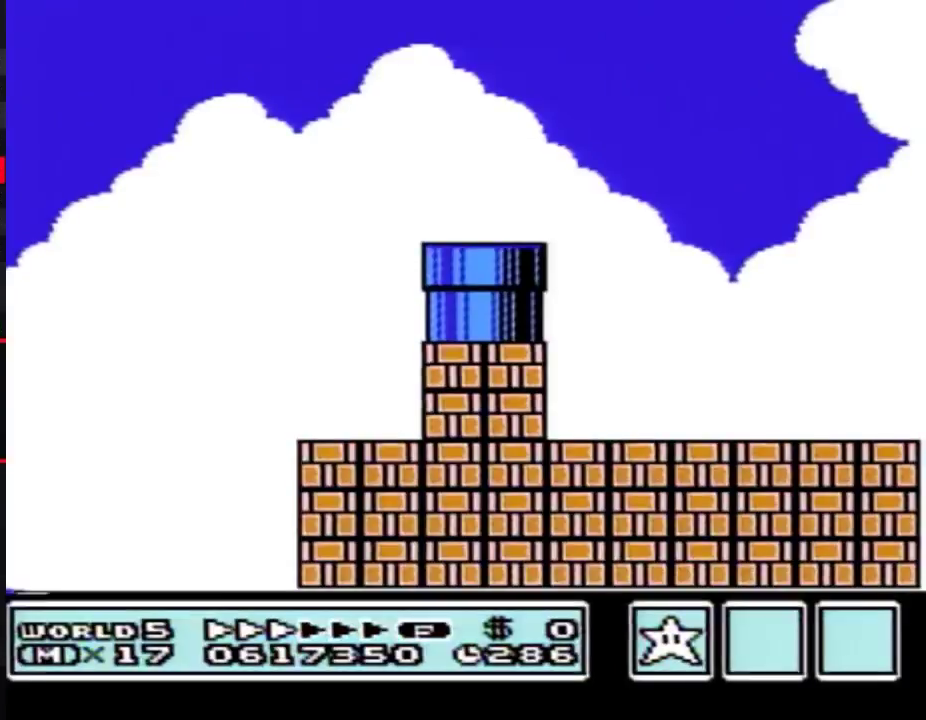
{"buttons": ["B", "DPAD_RIGHT"], "events": []}
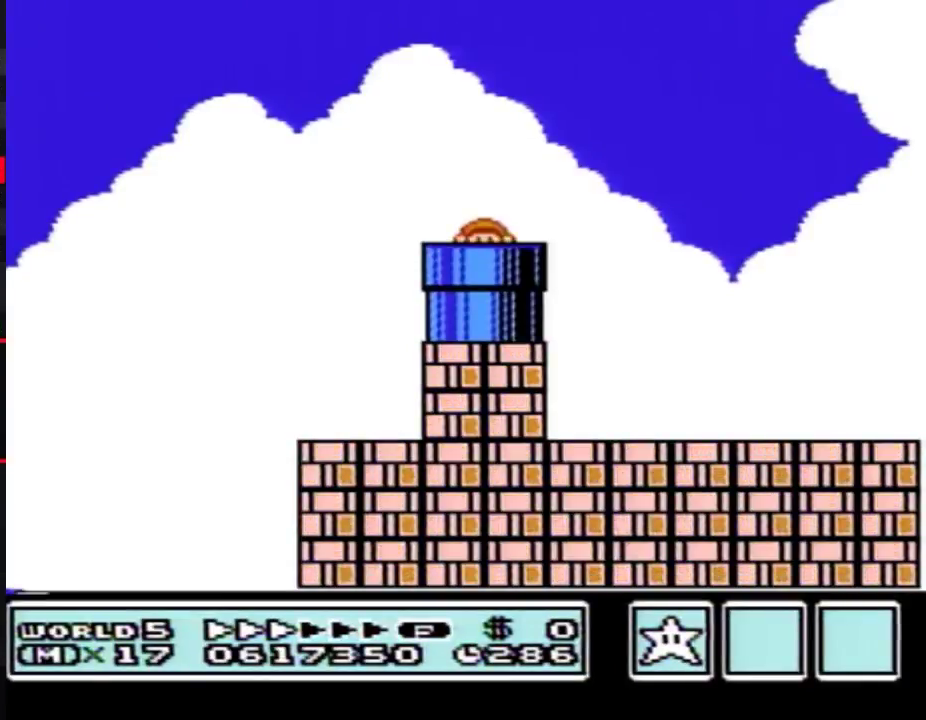
{"buttons": ["B", "DPAD_RIGHT"], "events": []}
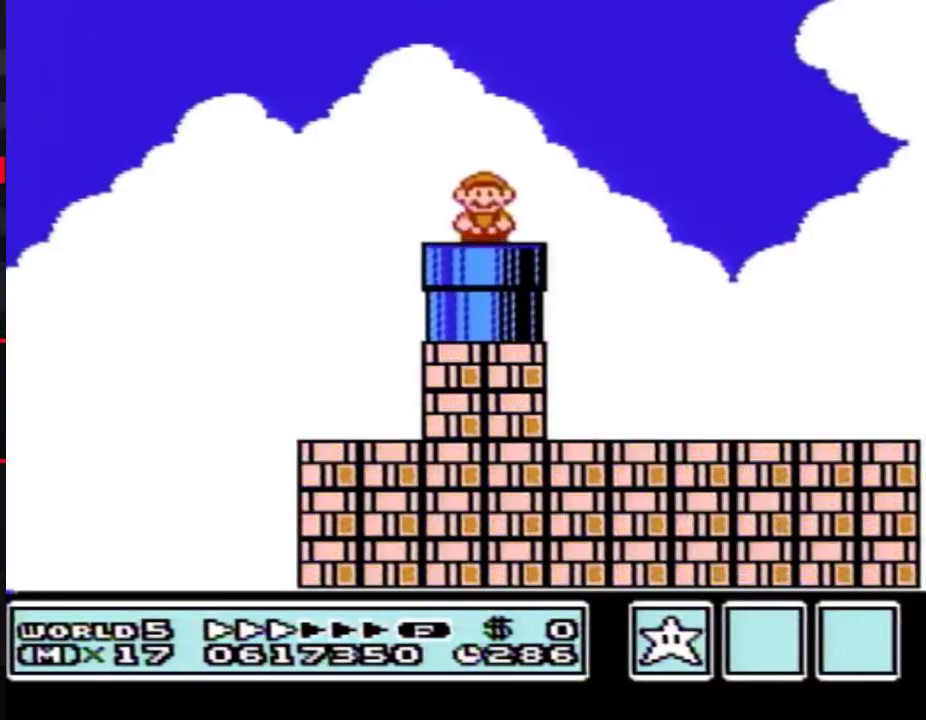
{"buttons": ["B", "DPAD_RIGHT"], "events": [[250, "A", "down"], [317, "A", "up"]]}
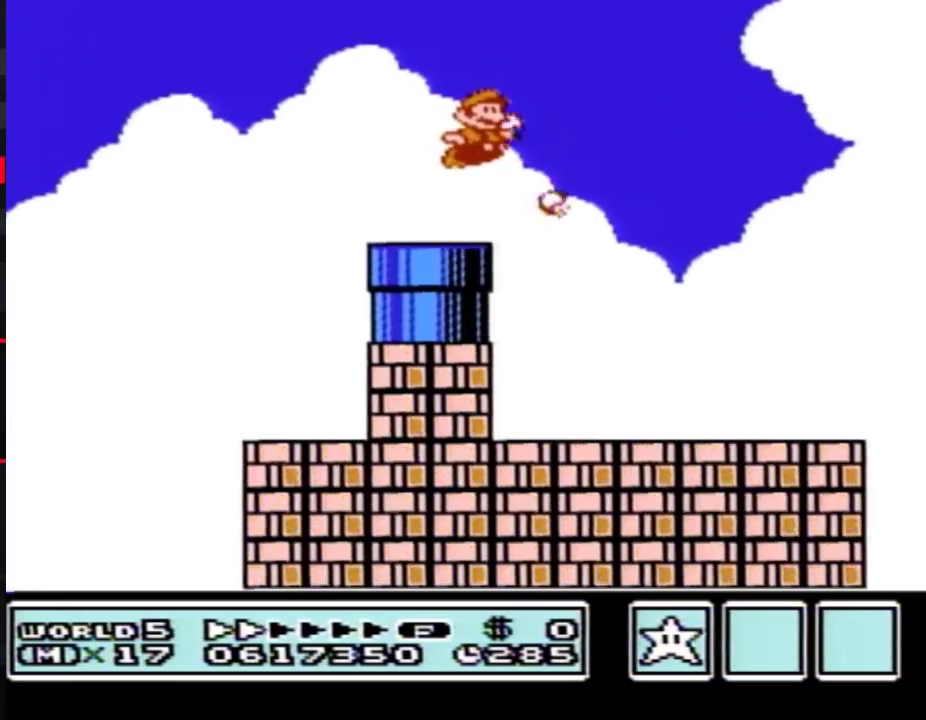
{"buttons": ["B", "DPAD_RIGHT"], "events": []}
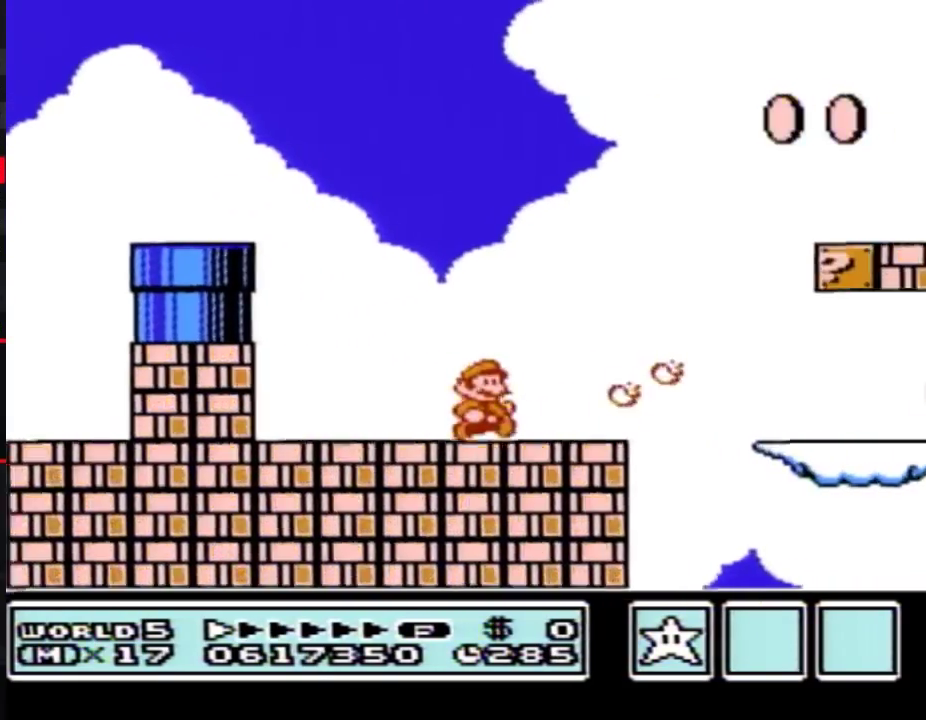
{"buttons": ["B", "DPAD_RIGHT"], "events": [[117, "A", "down"], [183, "A", "up"]]}
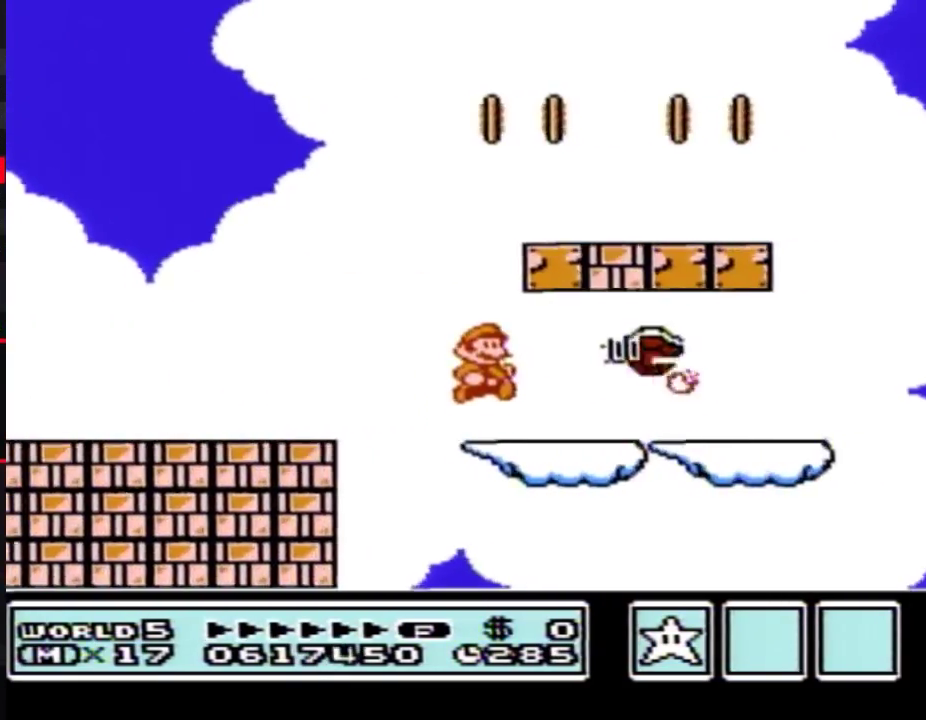
{"buttons": ["A", "B"], "events": [[117, "DPAD_LEFT", "down"], [117, "DPAD_RIGHT", "up"], [150, "A", "down"], [250, "DPAD_LEFT", "up"], [300, "A", "up"], [467, "A", "down"]]}
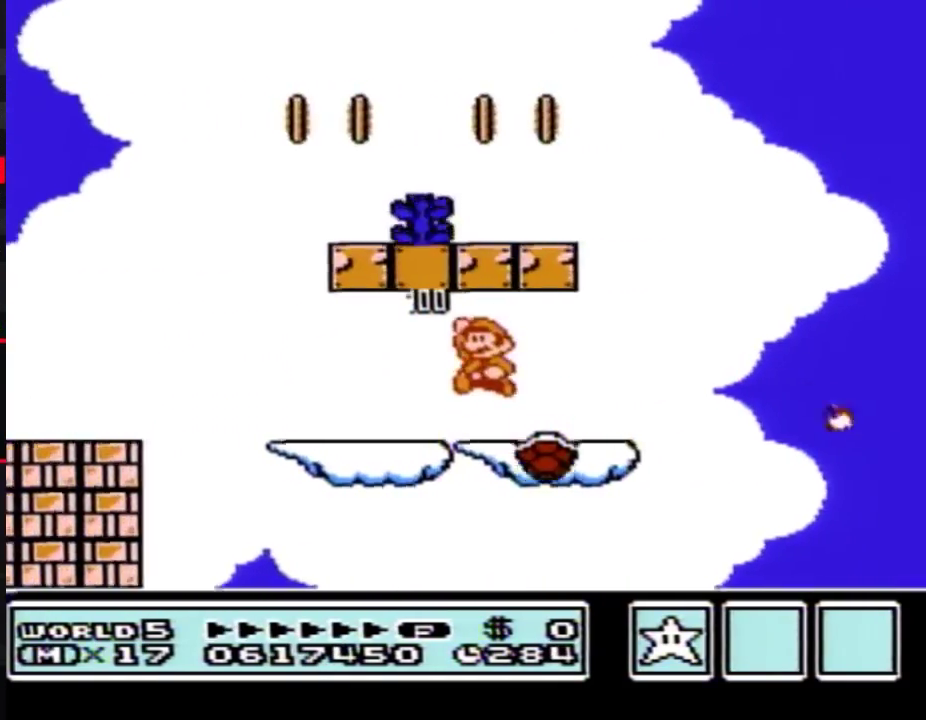
{"buttons": ["A", "B", "DPAD_LEFT"], "events": [[83, "DPAD_RIGHT", "down"], [150, "A", "up"], [250, "DPAD_RIGHT", "up"], [317, "A", "down"], [317, "DPAD_LEFT", "down"]]}
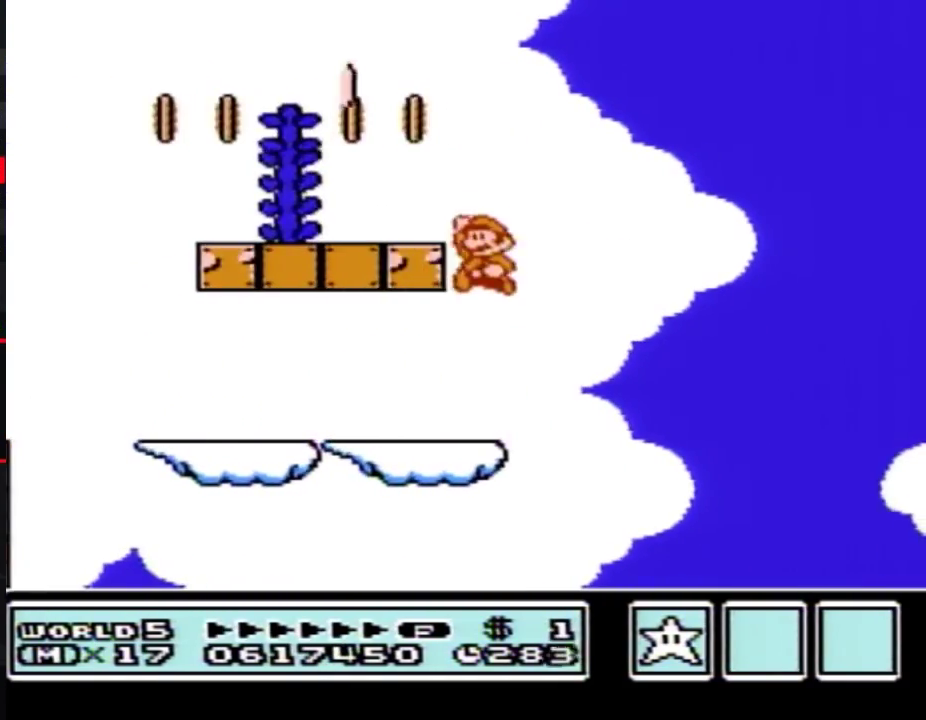
{"buttons": ["A", "B"], "events": [[183, "A", "up"], [400, "DPAD_LEFT", "up"], [433, "A", "down"]]}
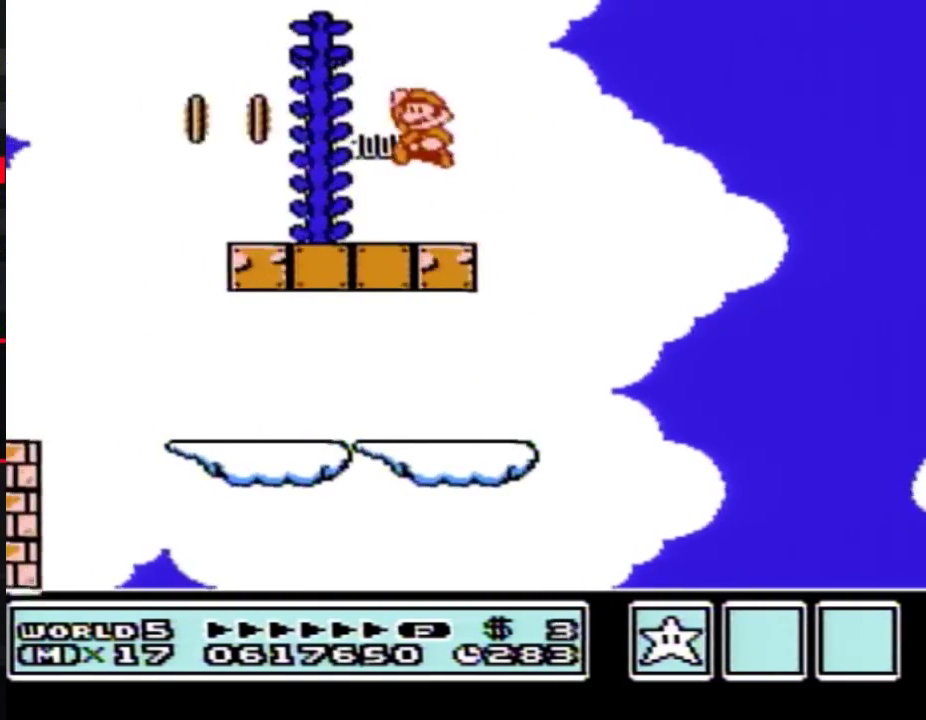
{"buttons": ["A", "B", "DPAD_UP", "DPAD_LEFT"], "events": [[67, "DPAD_RIGHT", "down"], [217, "DPAD_LEFT", "down"], [217, "DPAD_RIGHT", "up"], [467, "DPAD_UP", "down"]]}
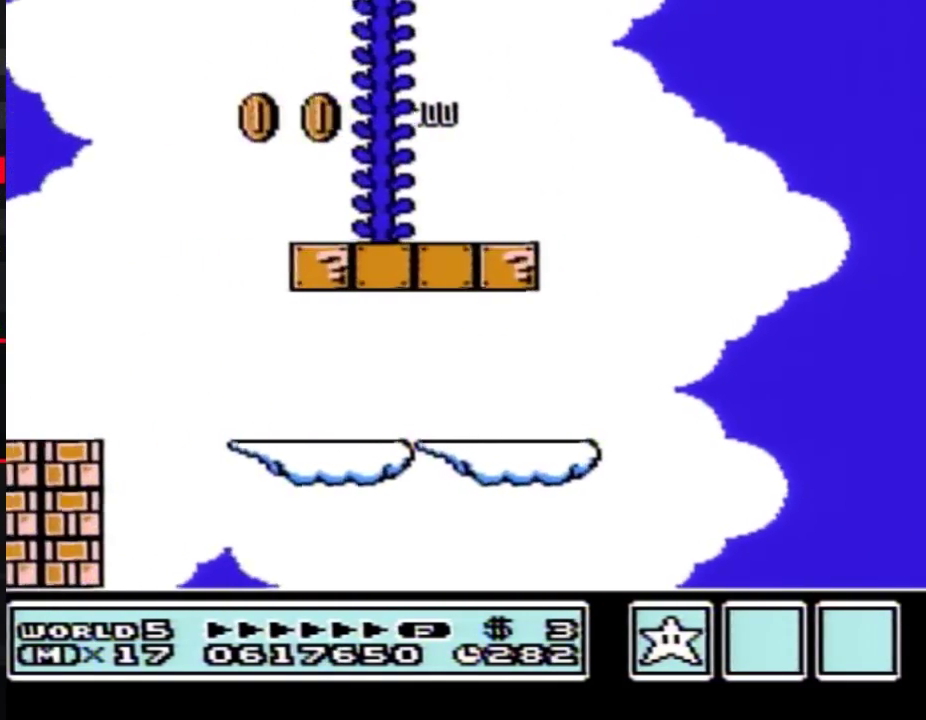
{"buttons": ["B", "DPAD_UP"], "events": [[33, "DPAD_LEFT", "up"], [83, "A", "up"]]}
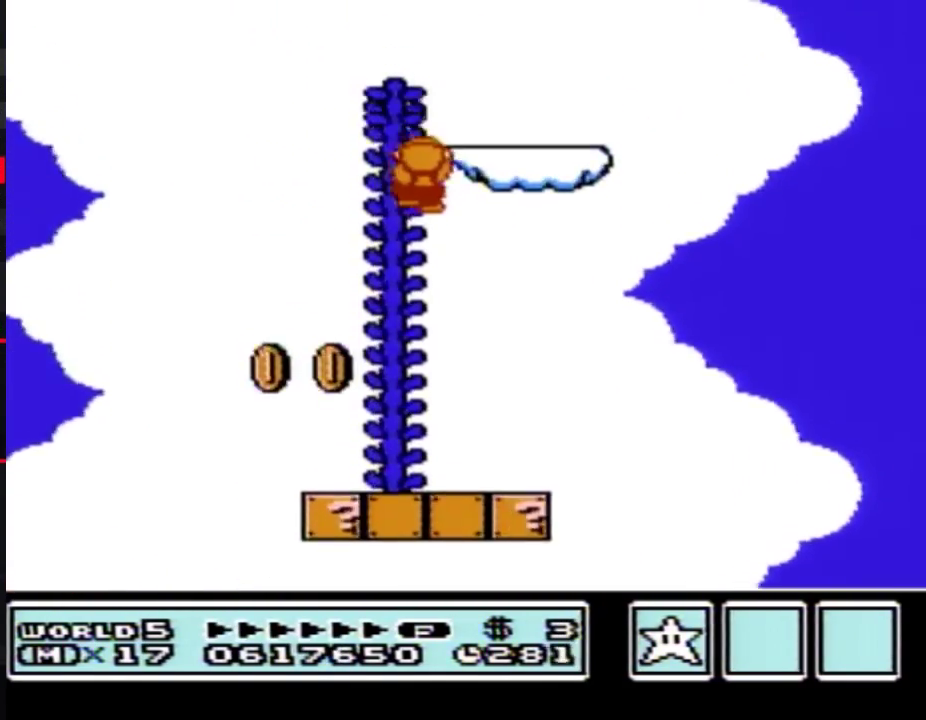
{"buttons": ["B", "DPAD_DOWN"]}
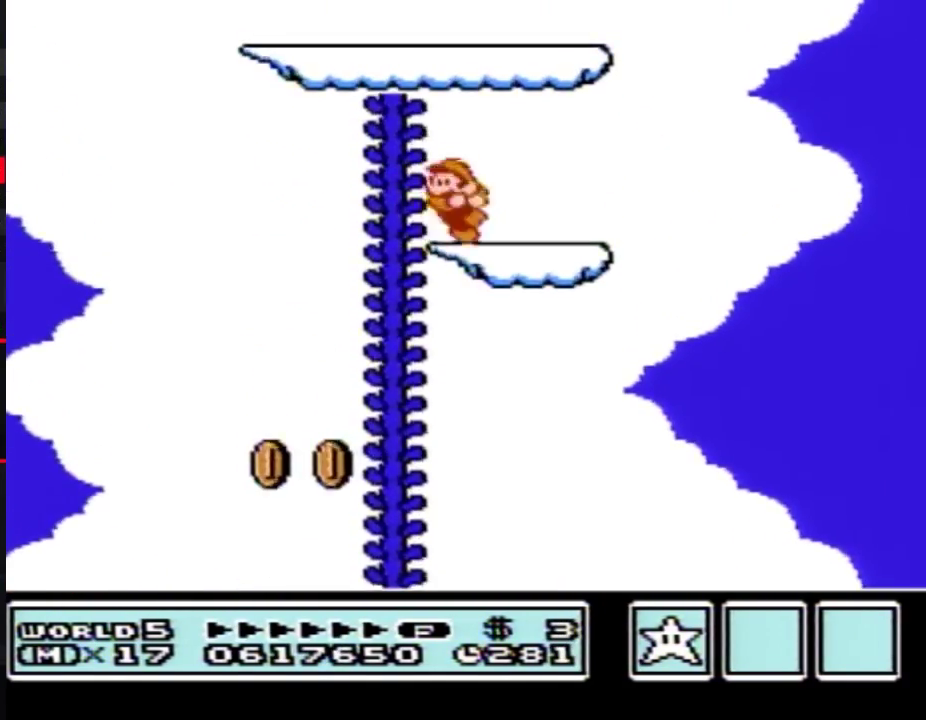
{"buttons": ["B", "DPAD_LEFT"]}
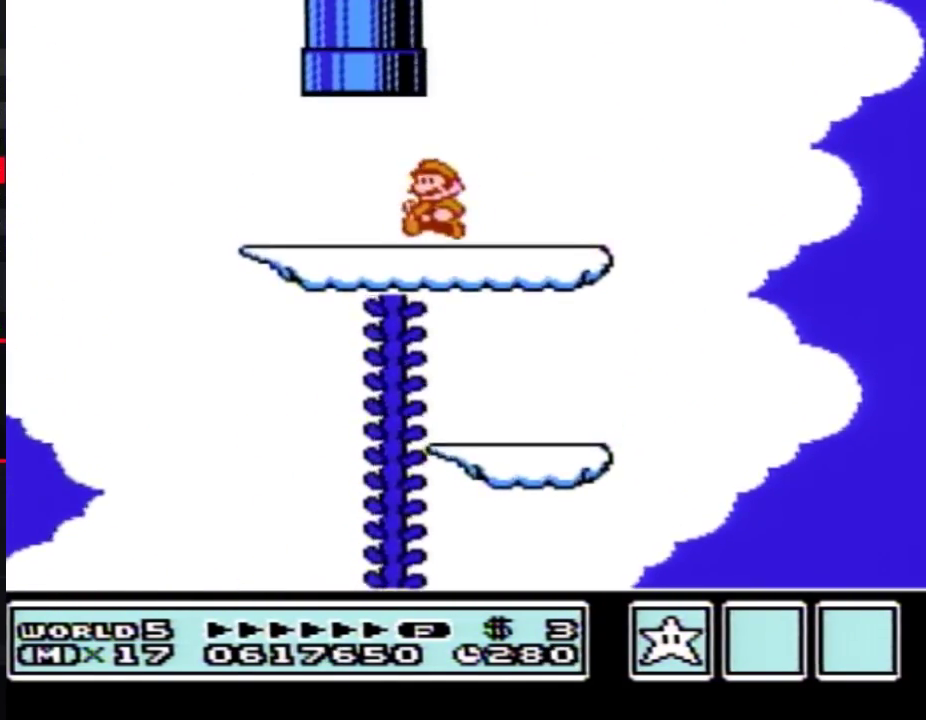
{"buttons": []}
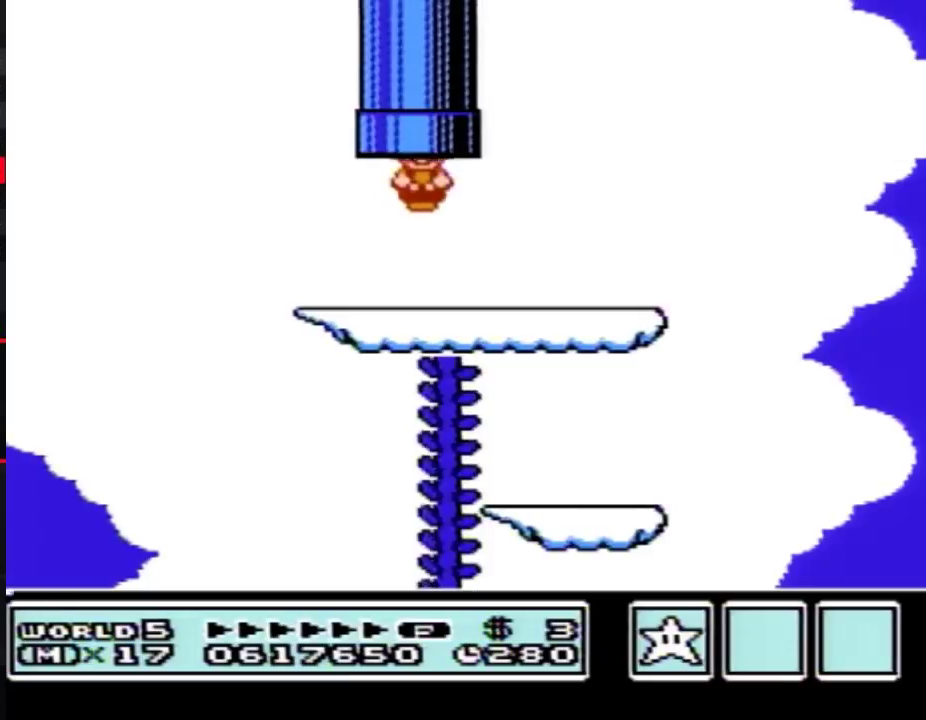
{"buttons": [], "events": []}
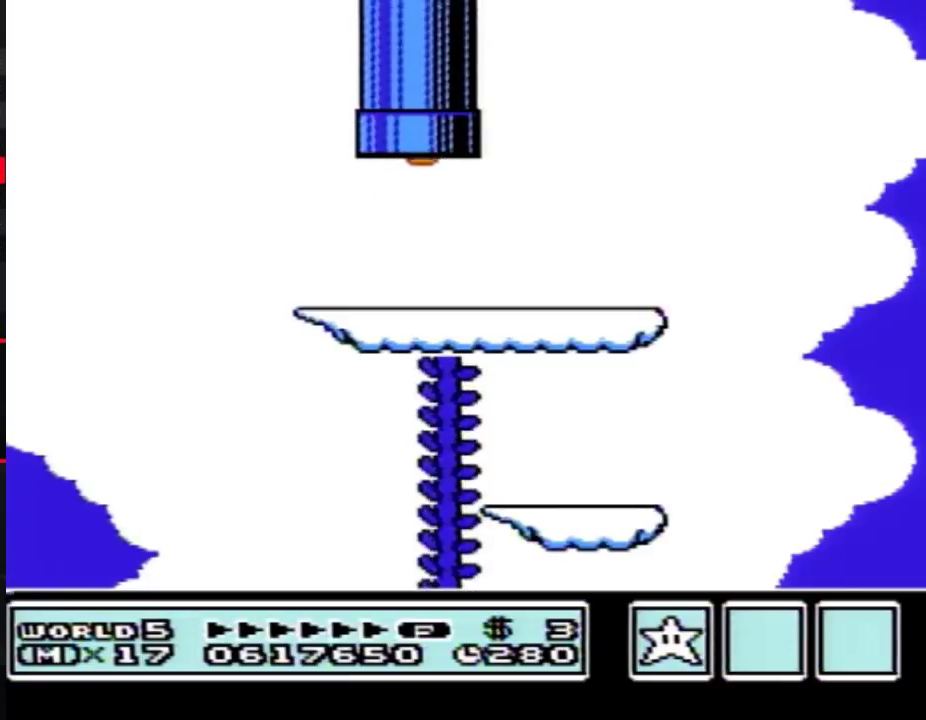
{"buttons": ["DPAD_DOWN"], "events": [[333, "DPAD_DOWN", "down"]]}
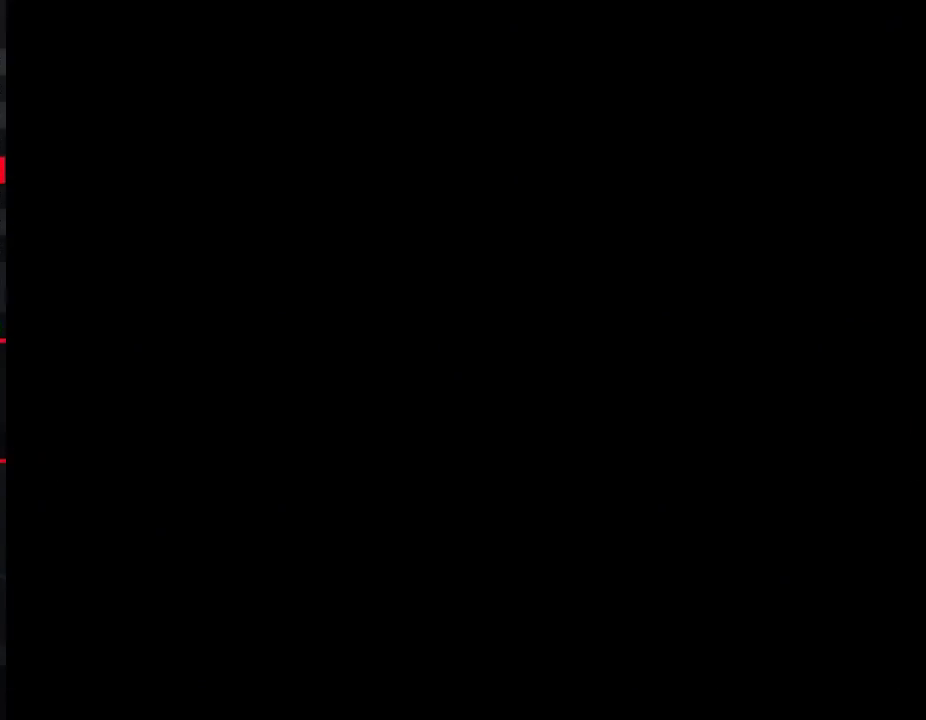
{"buttons": ["DPAD_DOWN"], "events": []}
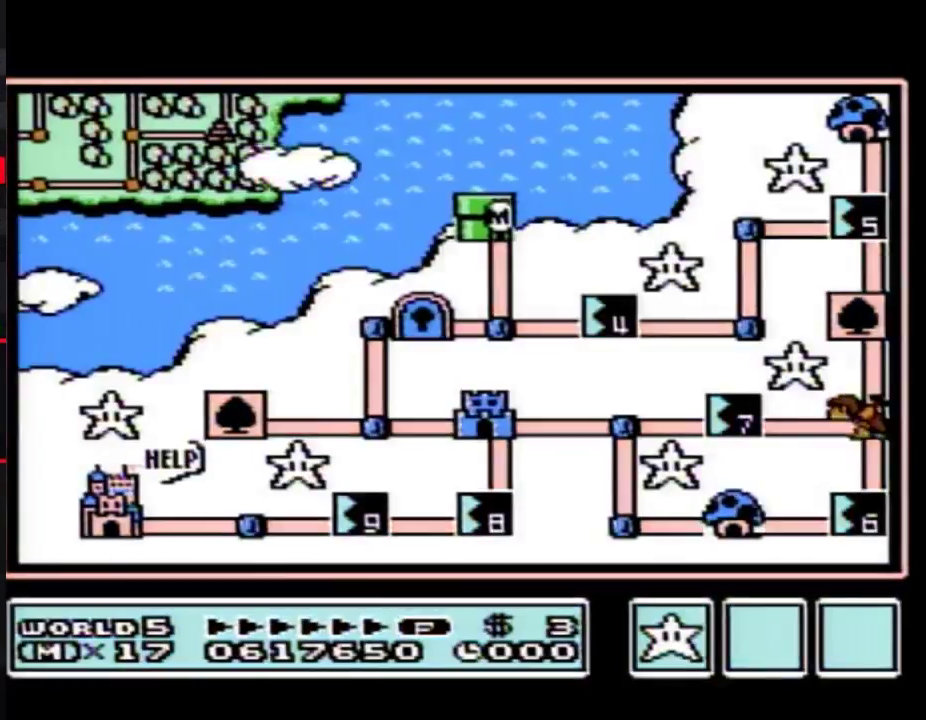
{"buttons": ["DPAD_DOWN"], "events": []}
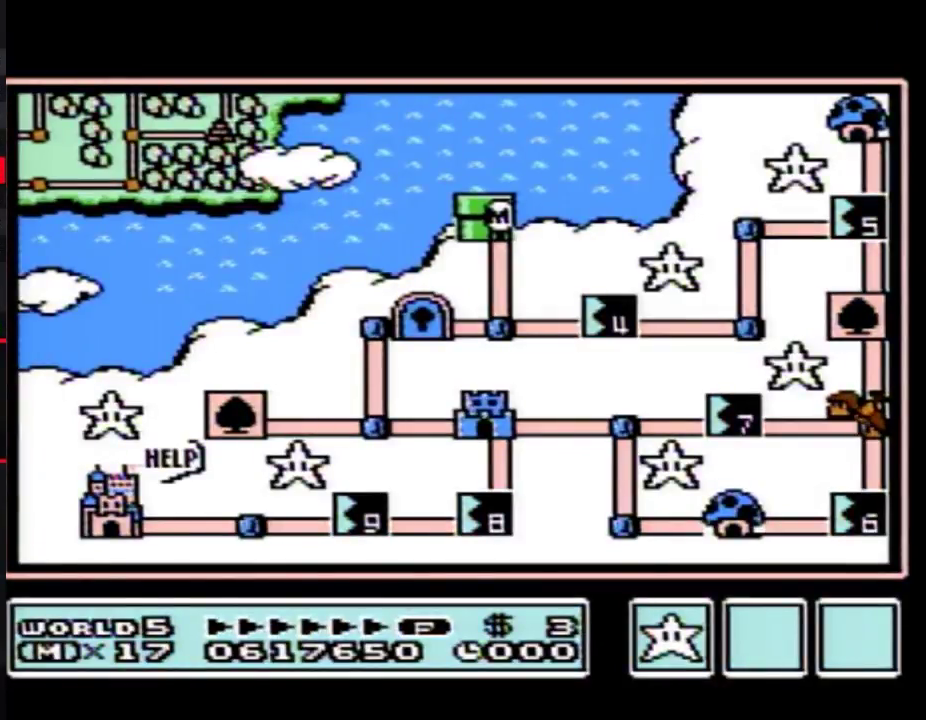
{"buttons": ["DPAD_RIGHT"], "events": [[400, "DPAD_DOWN", "up"], [500, "DPAD_RIGHT", "down"]]}
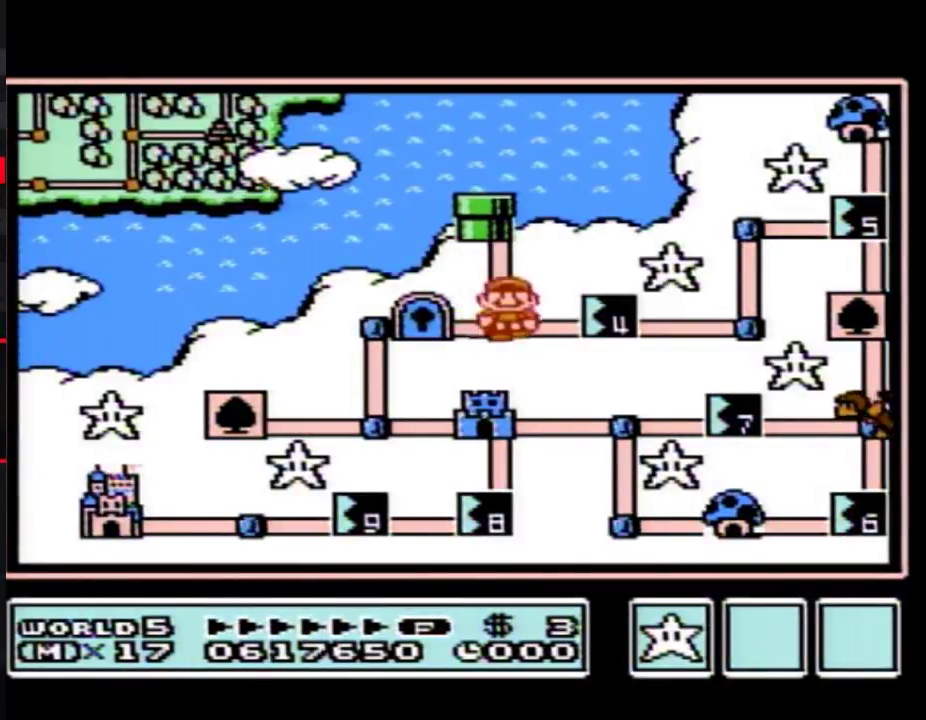
{"buttons": ["DPAD_RIGHT"], "events": []}
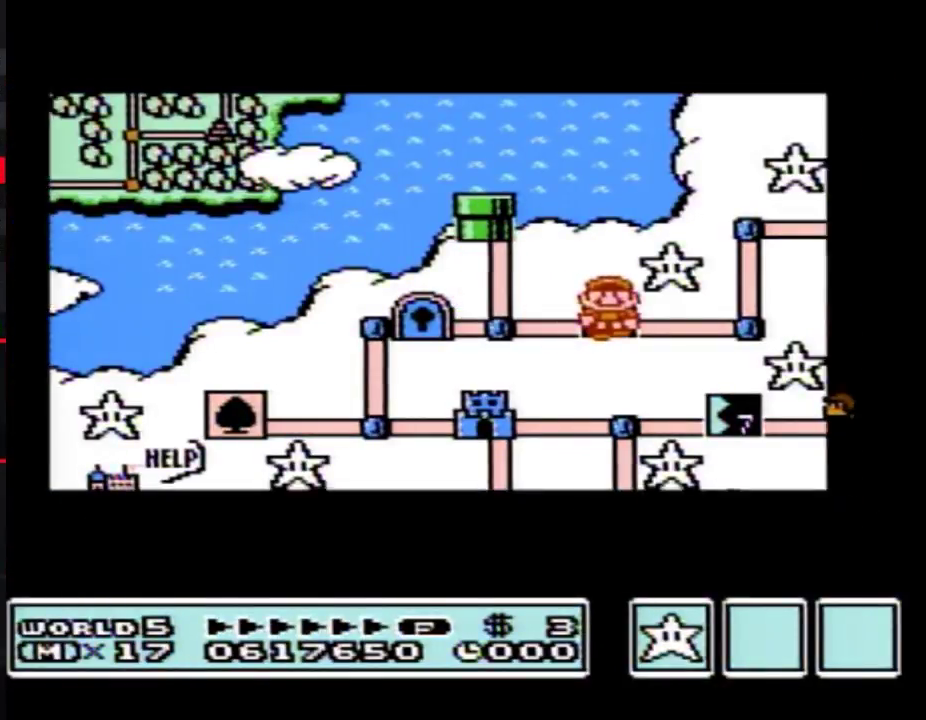
{"buttons": ["DPAD_RIGHT"], "events": []}
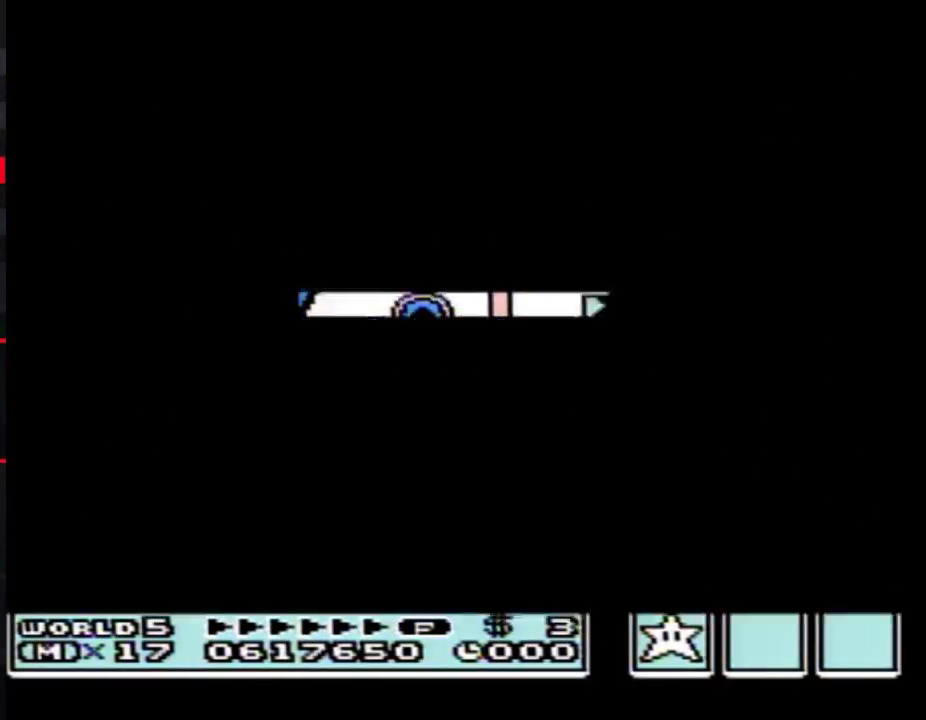
{"buttons": ["B", "DPAD_RIGHT"]}
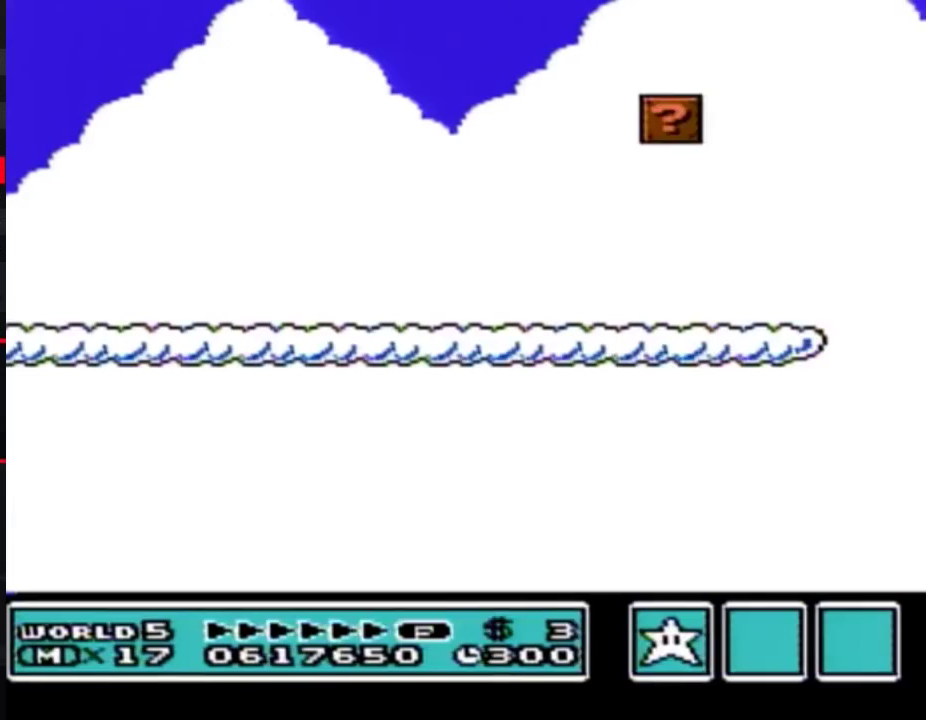
{"buttons": ["B", "DPAD_RIGHT"], "events": []}
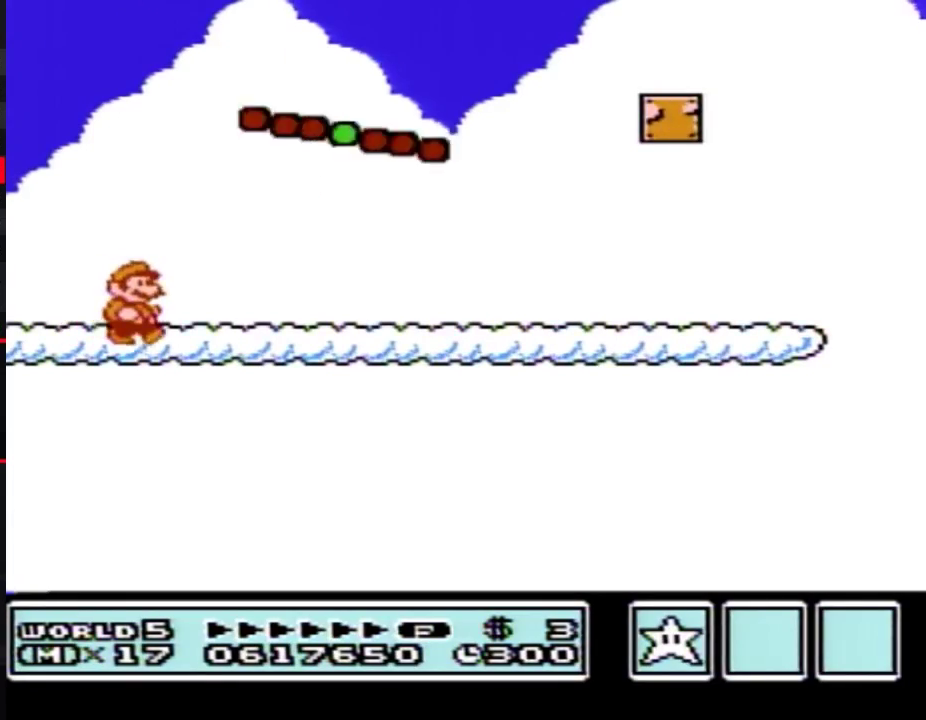
{"buttons": ["B", "DPAD_RIGHT"], "events": []}